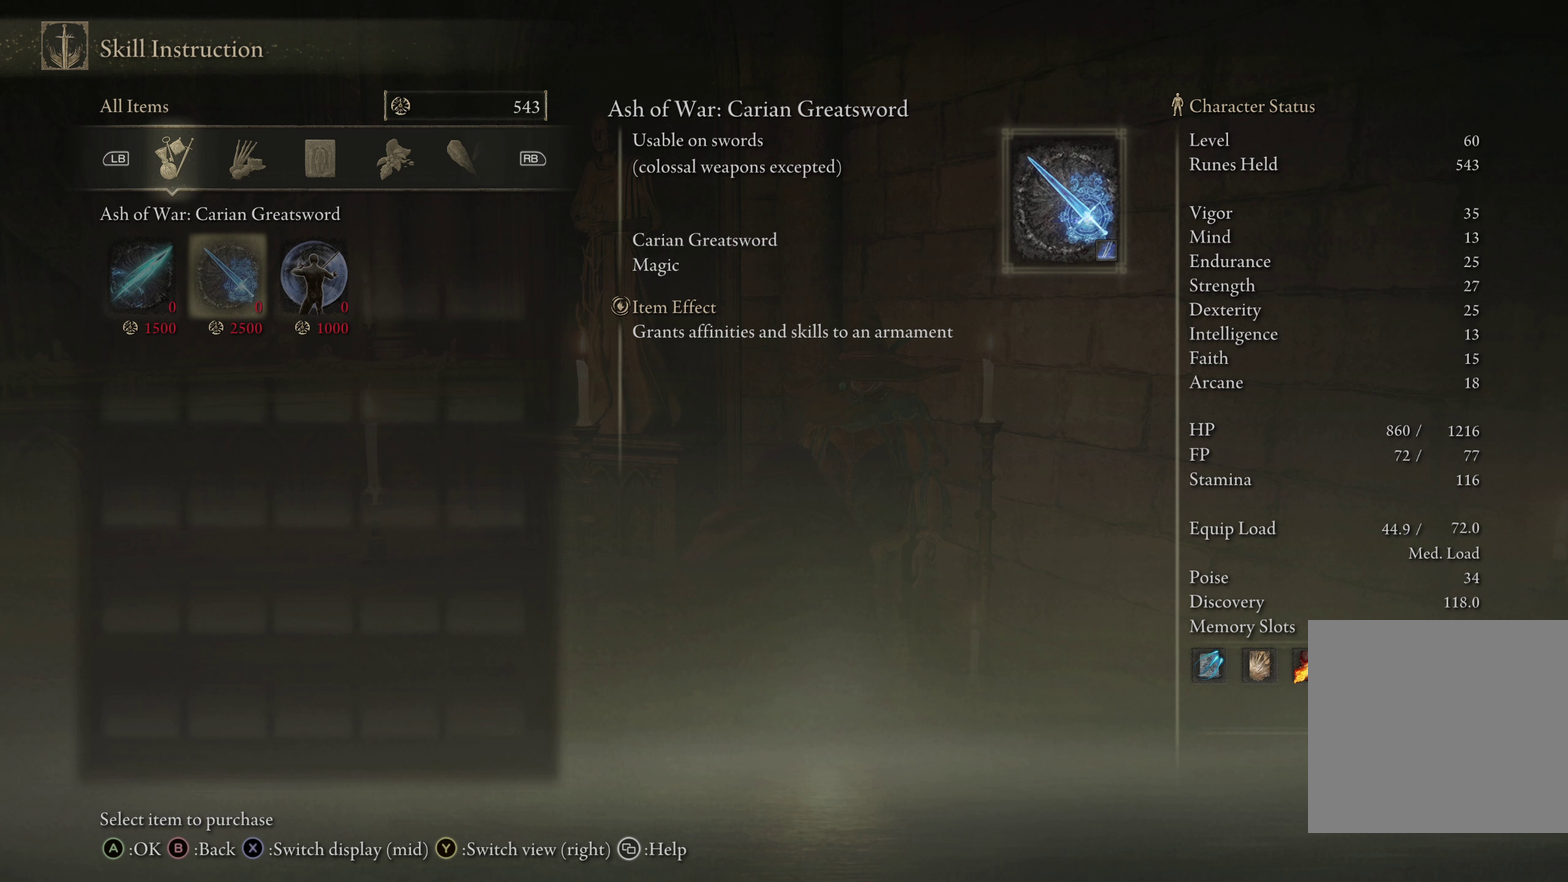
Gameplay with a controller (Xbox layout); each line is a JSON object with the inputs held at the frame after it (dt_ms = milliseconds from this image to that frame). "events" lists button and stick changes between this image and that frame as [ms after this image, input, new state], when the widget could be followed in between.
{"dt_ms": 700, "buttons": ["Y"], "left_stick": "center", "right_stick": "center", "events": [[100, "Y", "up"], [642, "Y", "down"]]}
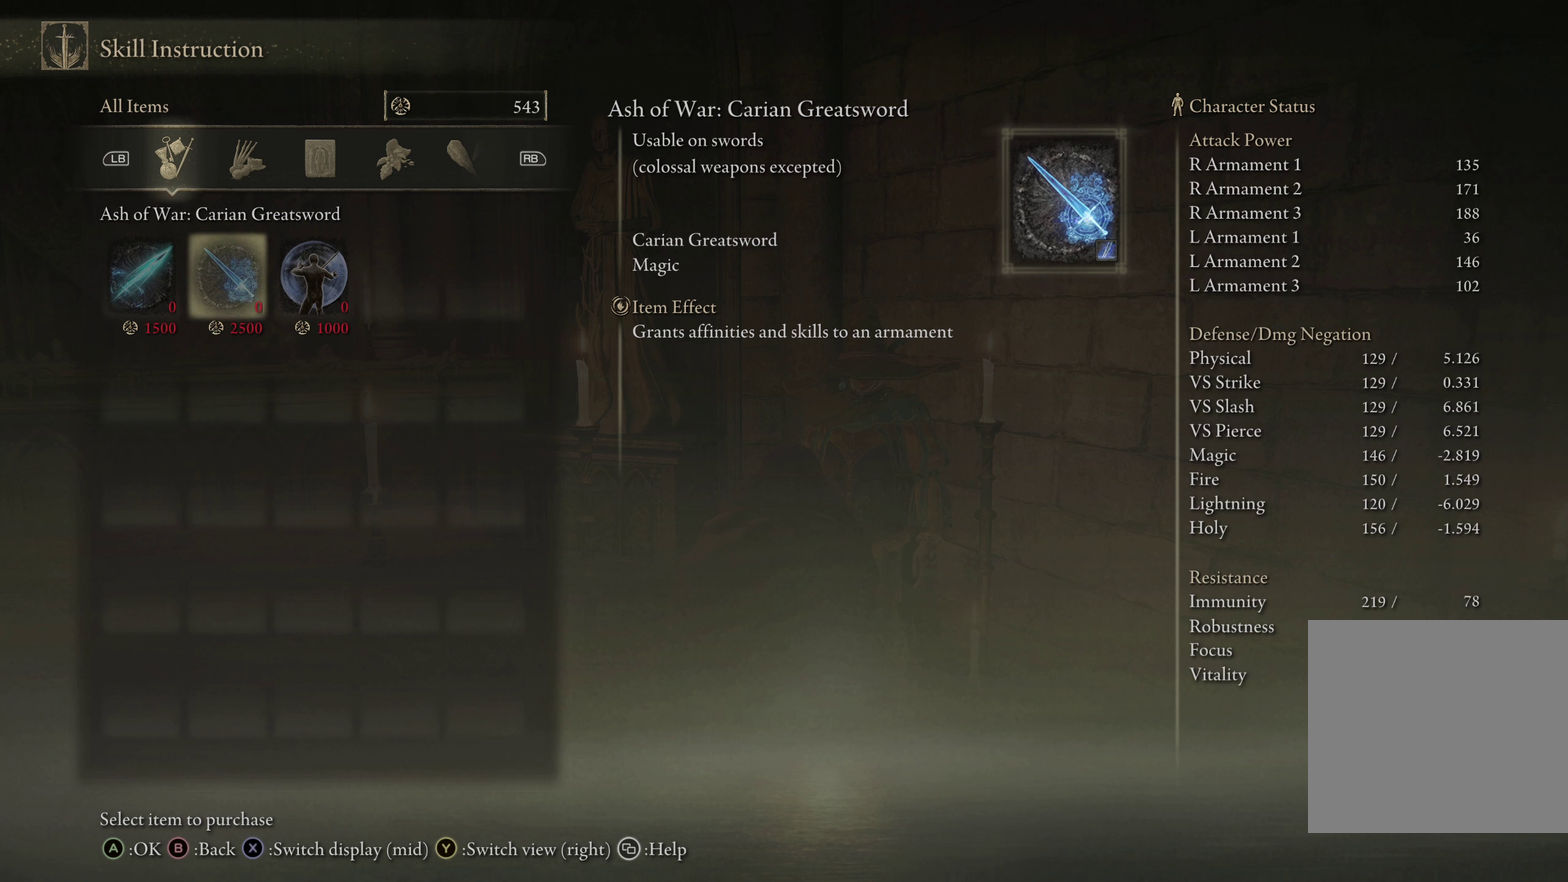
{"dt_ms": 450, "buttons": [], "left_stick": "center", "right_stick": "center", "events": [[84, "Y", "up"]]}
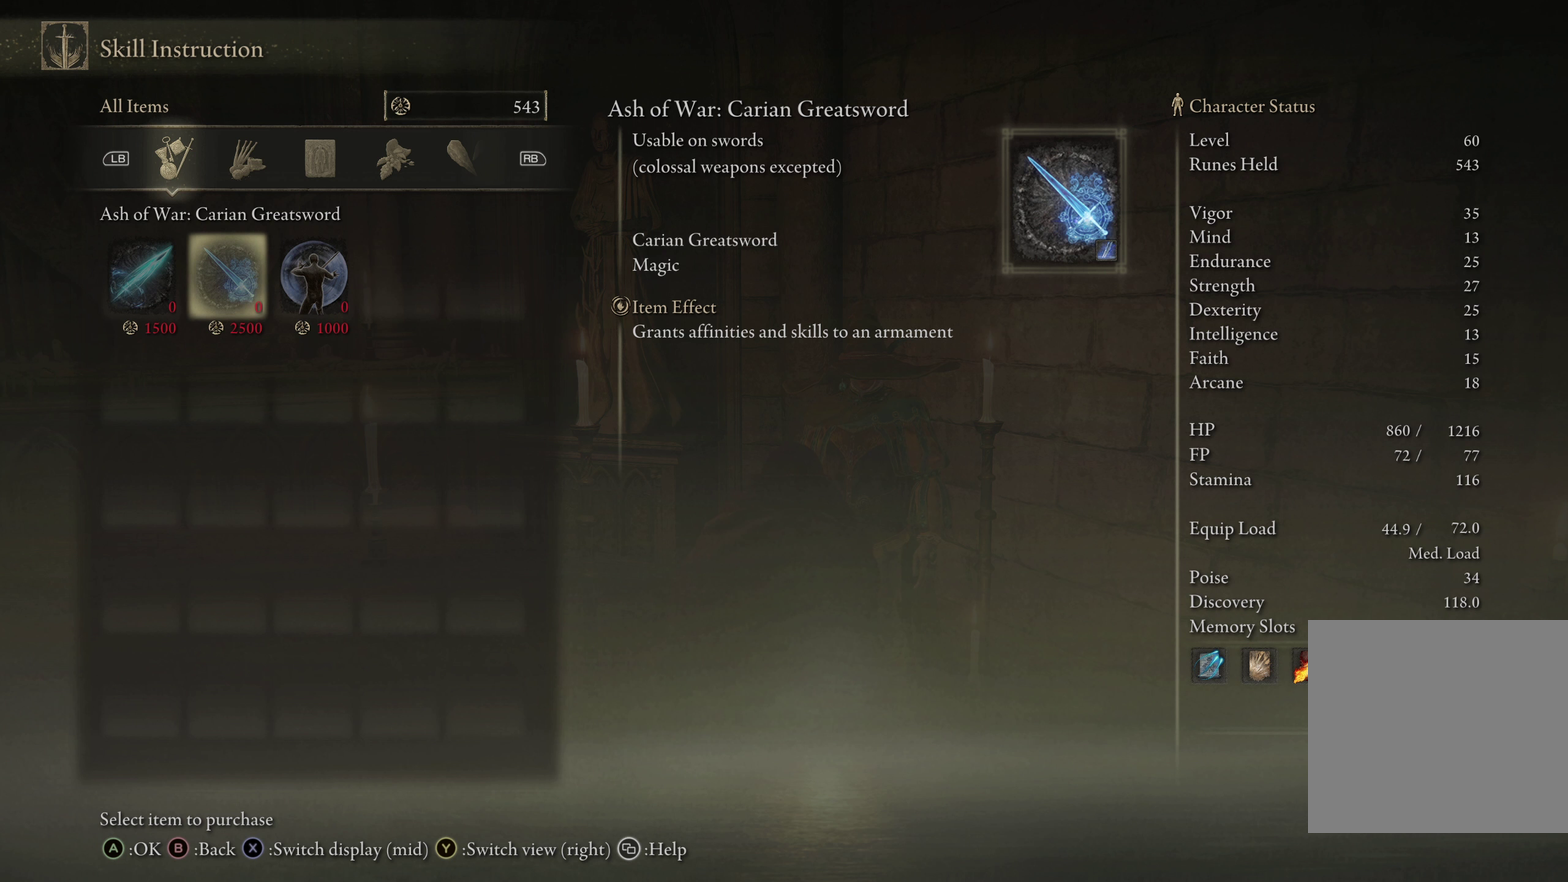
{"dt_ms": 450, "buttons": [], "left_stick": "center", "right_stick": "center", "events": [[267, "DPAD_LEFT", "down"], [384, "DPAD_LEFT", "up"]]}
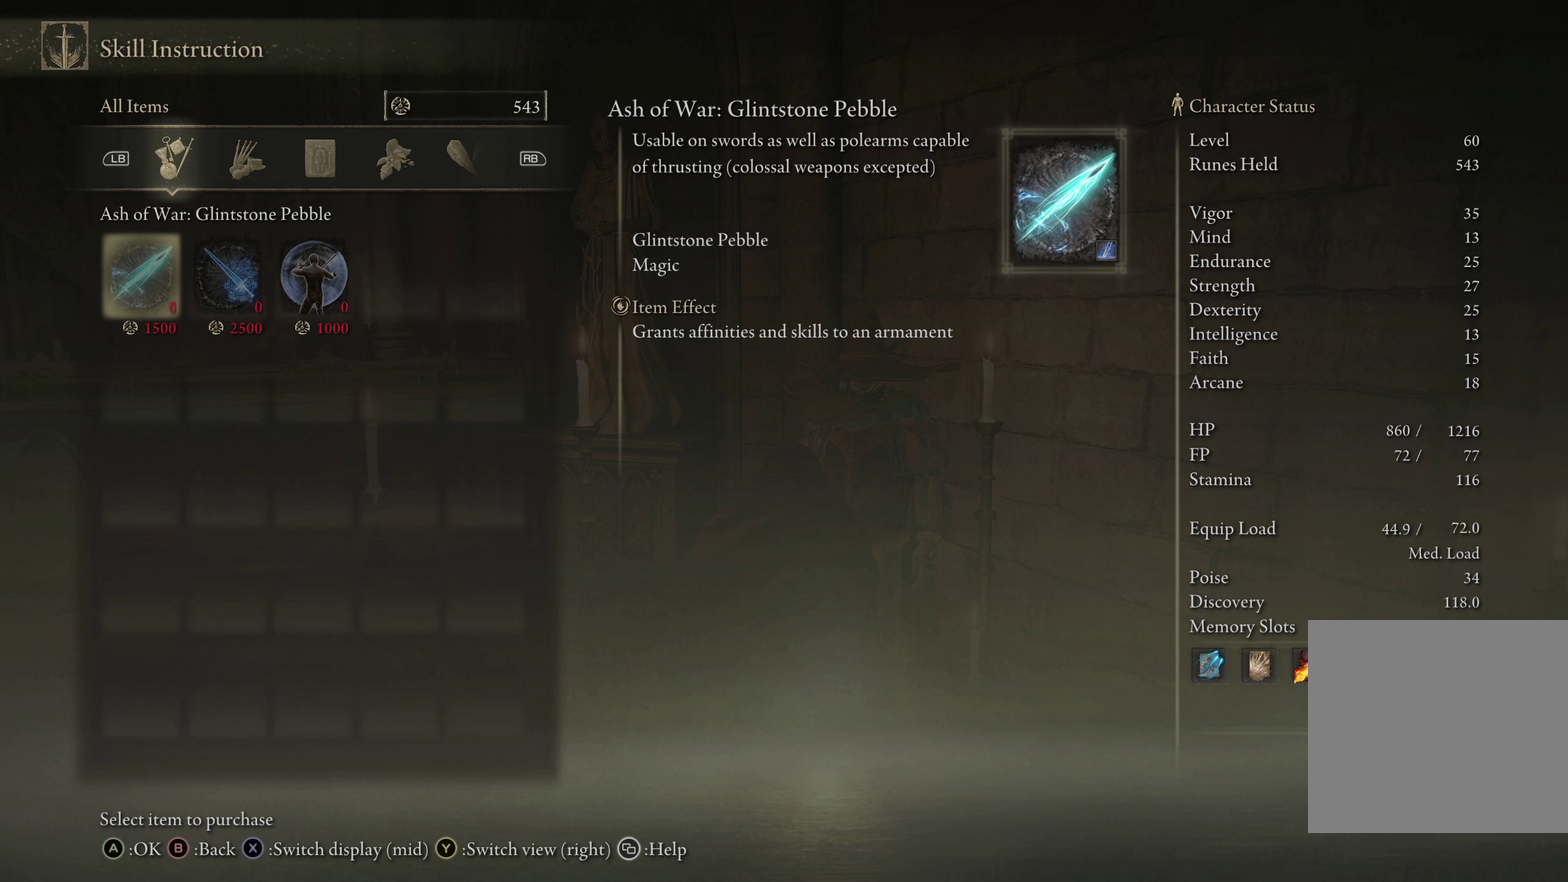
{"dt_ms": 500, "buttons": [], "left_stick": "center", "right_stick": "center", "events": [[317, "DPAD_RIGHT", "down"], [434, "DPAD_RIGHT", "up"]]}
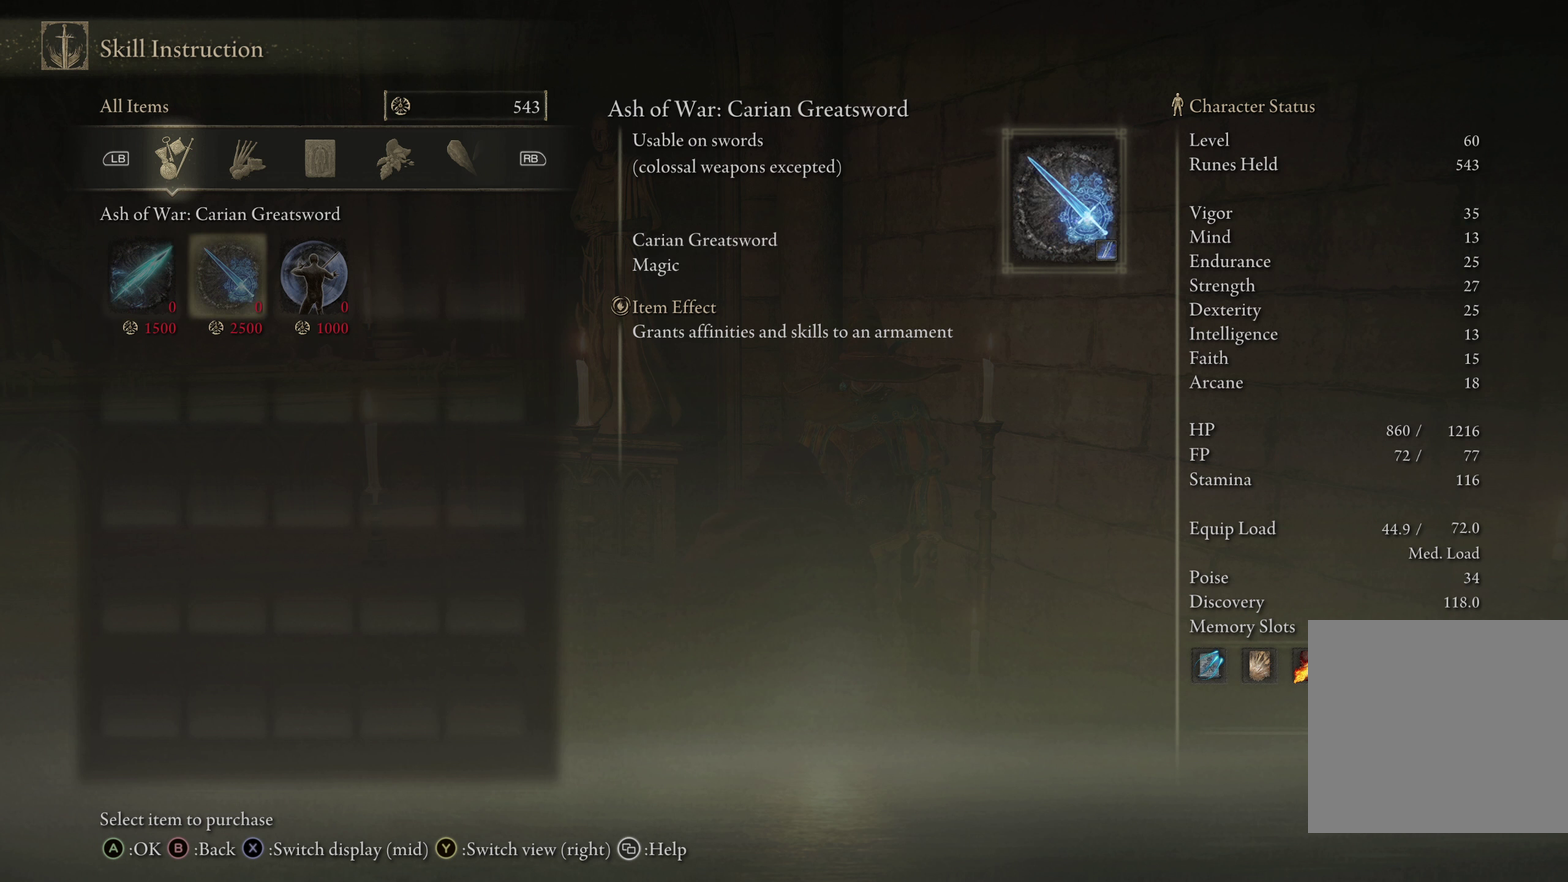
{"dt_ms": 550, "buttons": [], "left_stick": "center", "right_stick": "center", "events": [[217, "DPAD_RIGHT", "down"], [342, "DPAD_RIGHT", "up"]]}
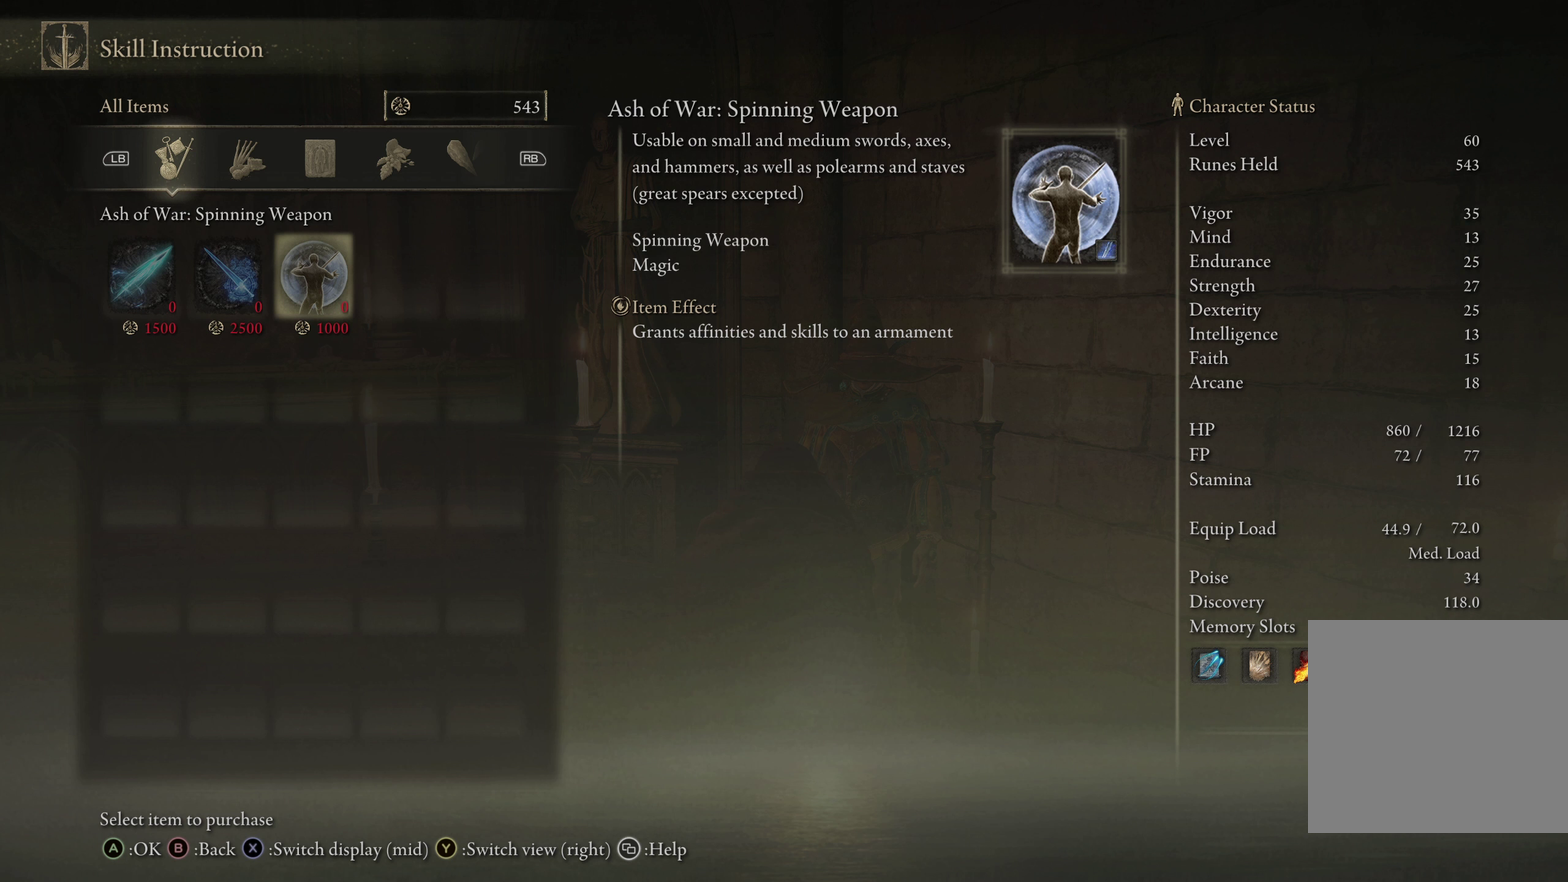
{"dt_ms": 450, "buttons": ["DPAD_LEFT"], "left_stick": "center", "right_stick": "center", "events": [[408, "DPAD_LEFT", "down"]]}
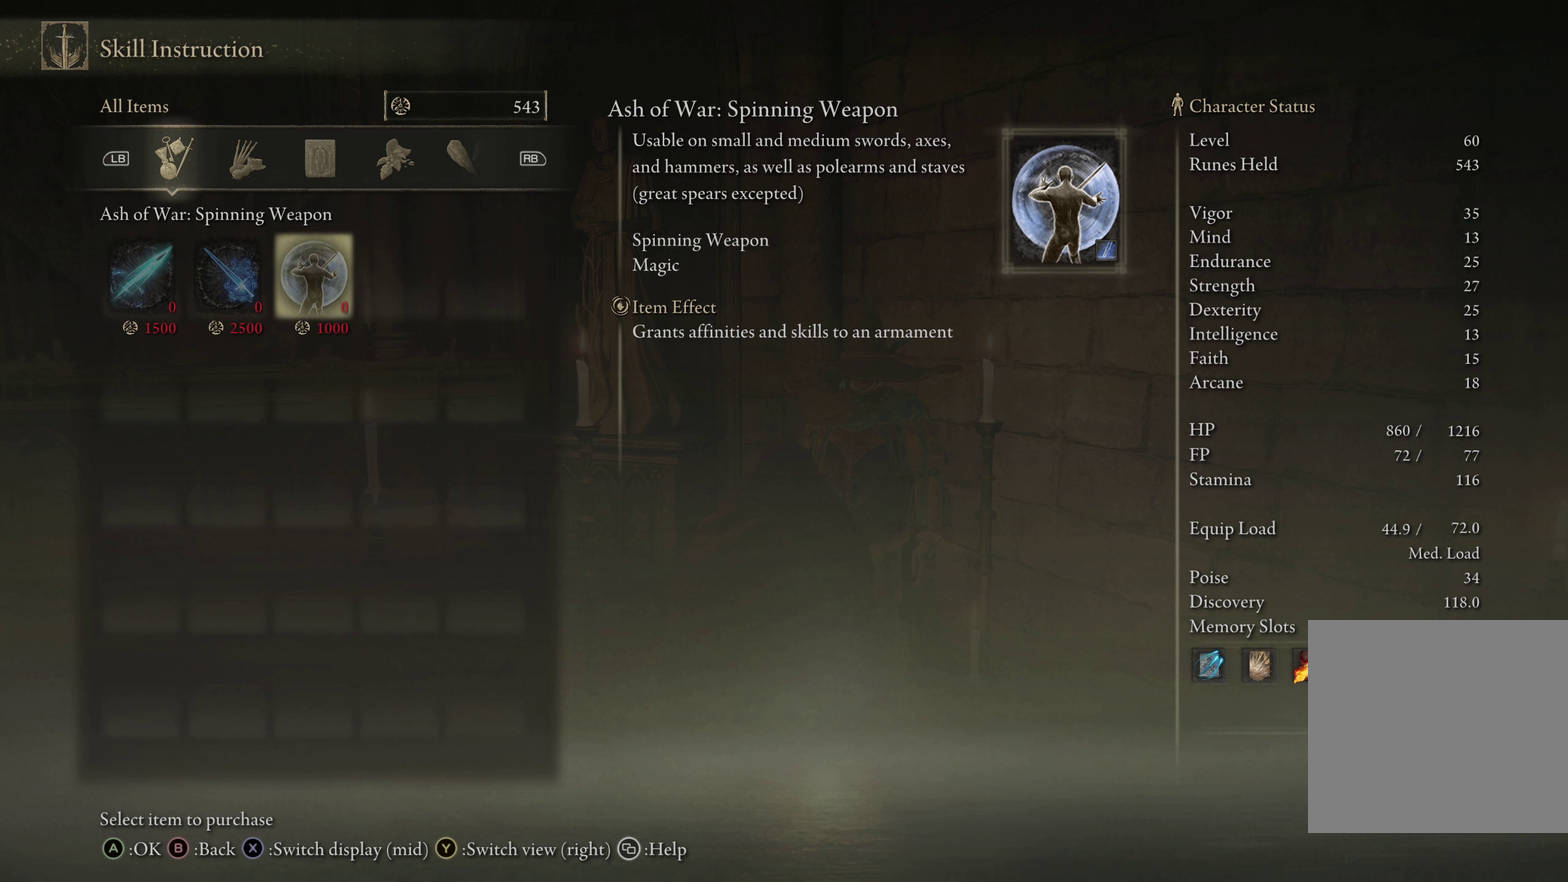
{"dt_ms": 300, "buttons": ["DPAD_LEFT"], "left_stick": "center", "right_stick": "center", "events": [[33, "DPAD_LEFT", "up"], [283, "DPAD_LEFT", "down"]]}
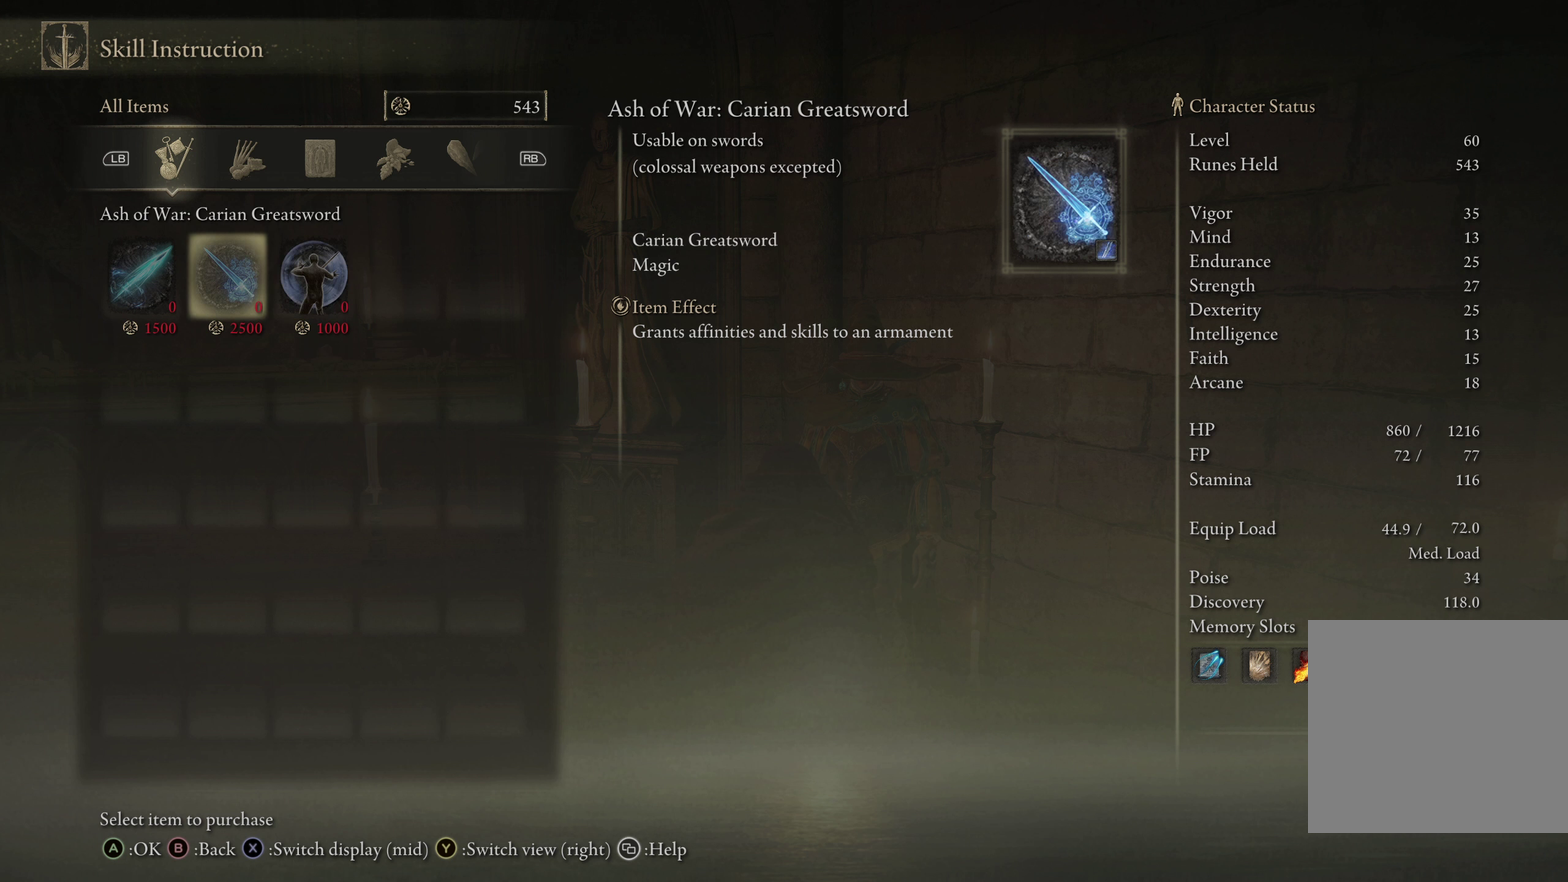
{"dt_ms": 250, "buttons": [], "left_stick": "center", "right_stick": "center", "events": [[83, "DPAD_LEFT", "up"]]}
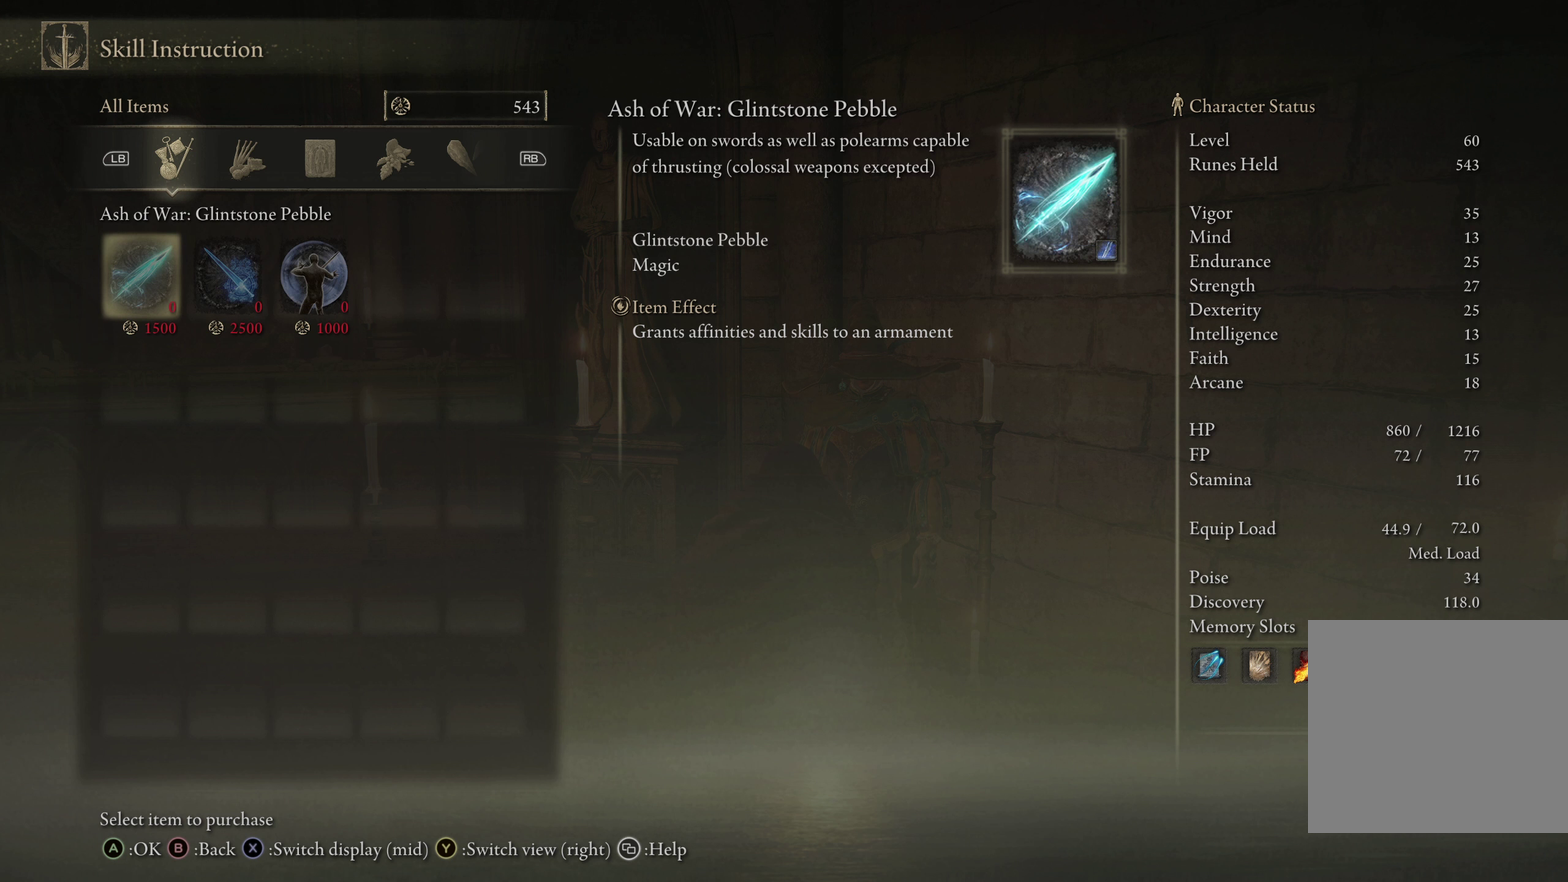
{"dt_ms": 500, "buttons": [], "left_stick": "center", "right_stick": "center", "events": [[158, "DPAD_RIGHT", "down"], [250, "DPAD_RIGHT", "up"]]}
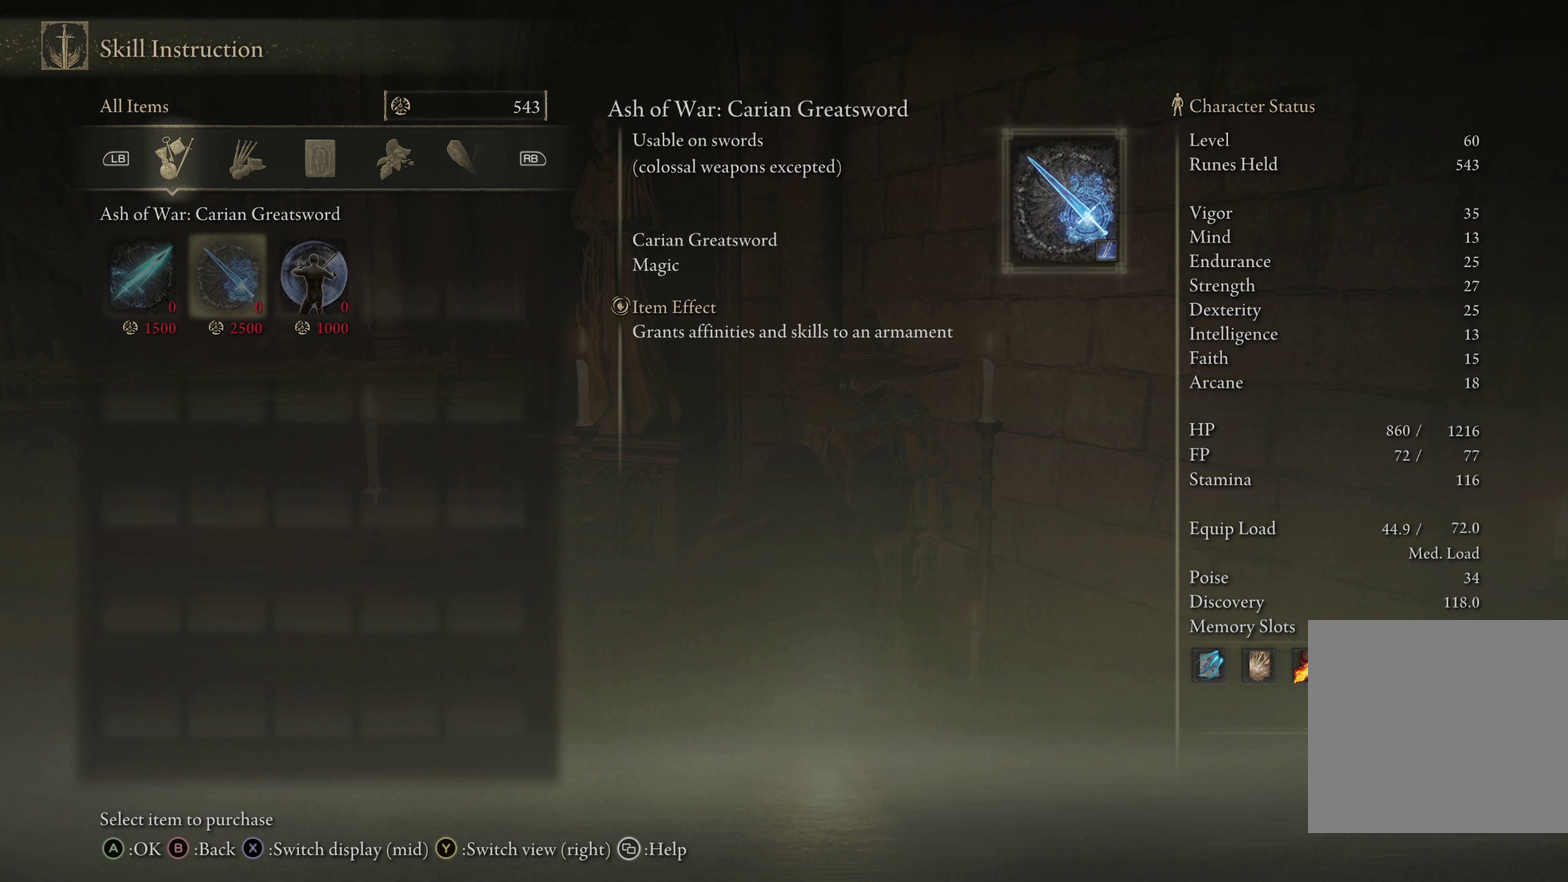
{"dt_ms": 500, "buttons": [], "left_stick": "center", "right_stick": "center", "events": []}
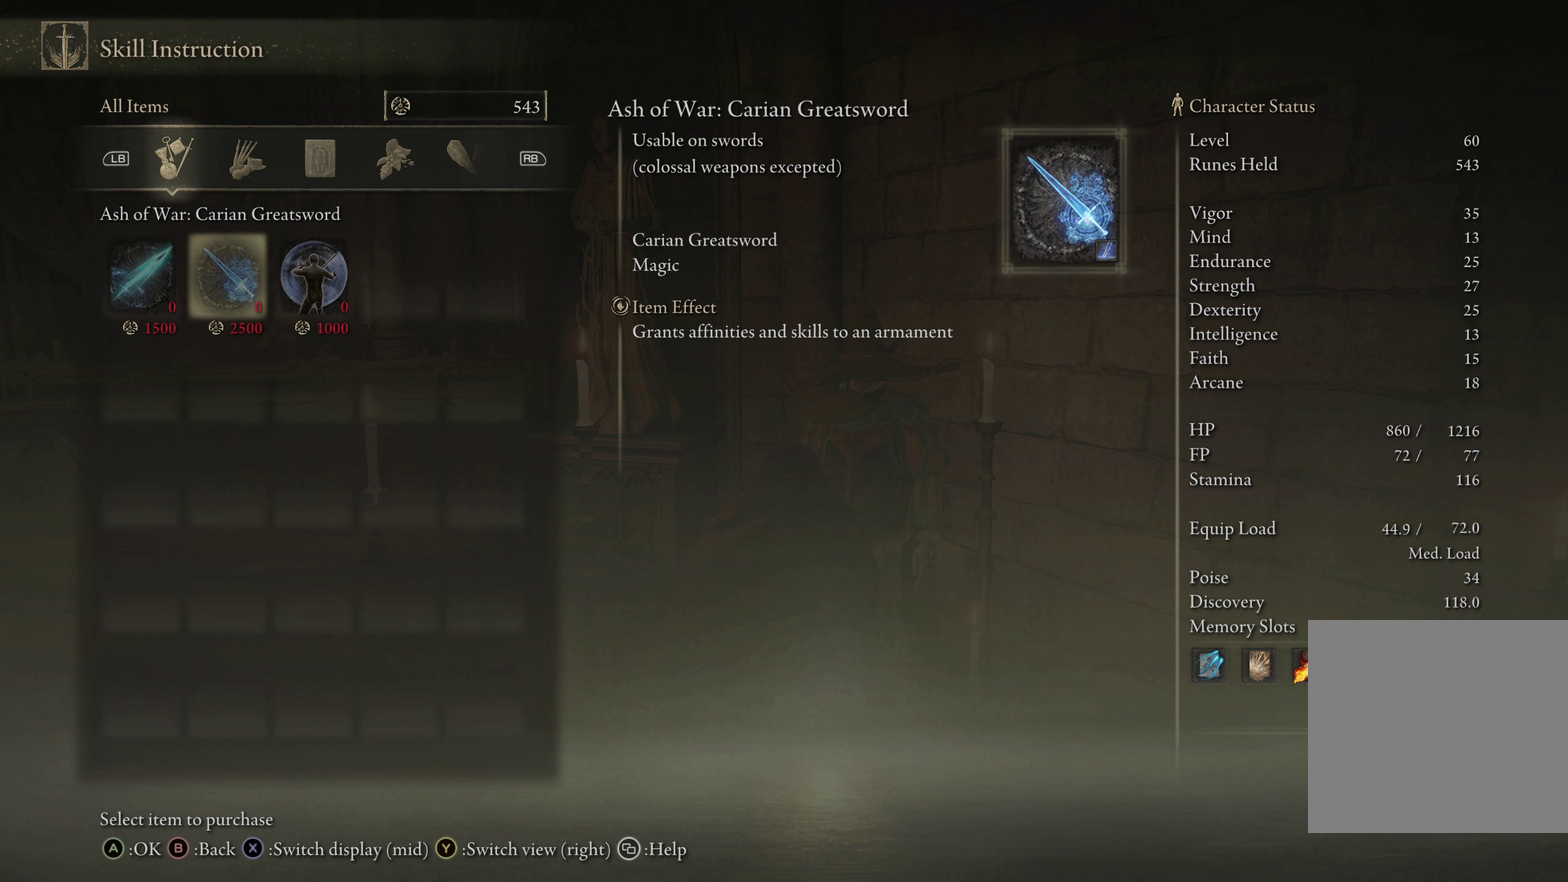
{"dt_ms": 500, "buttons": [], "left_stick": "center", "right_stick": "center", "events": []}
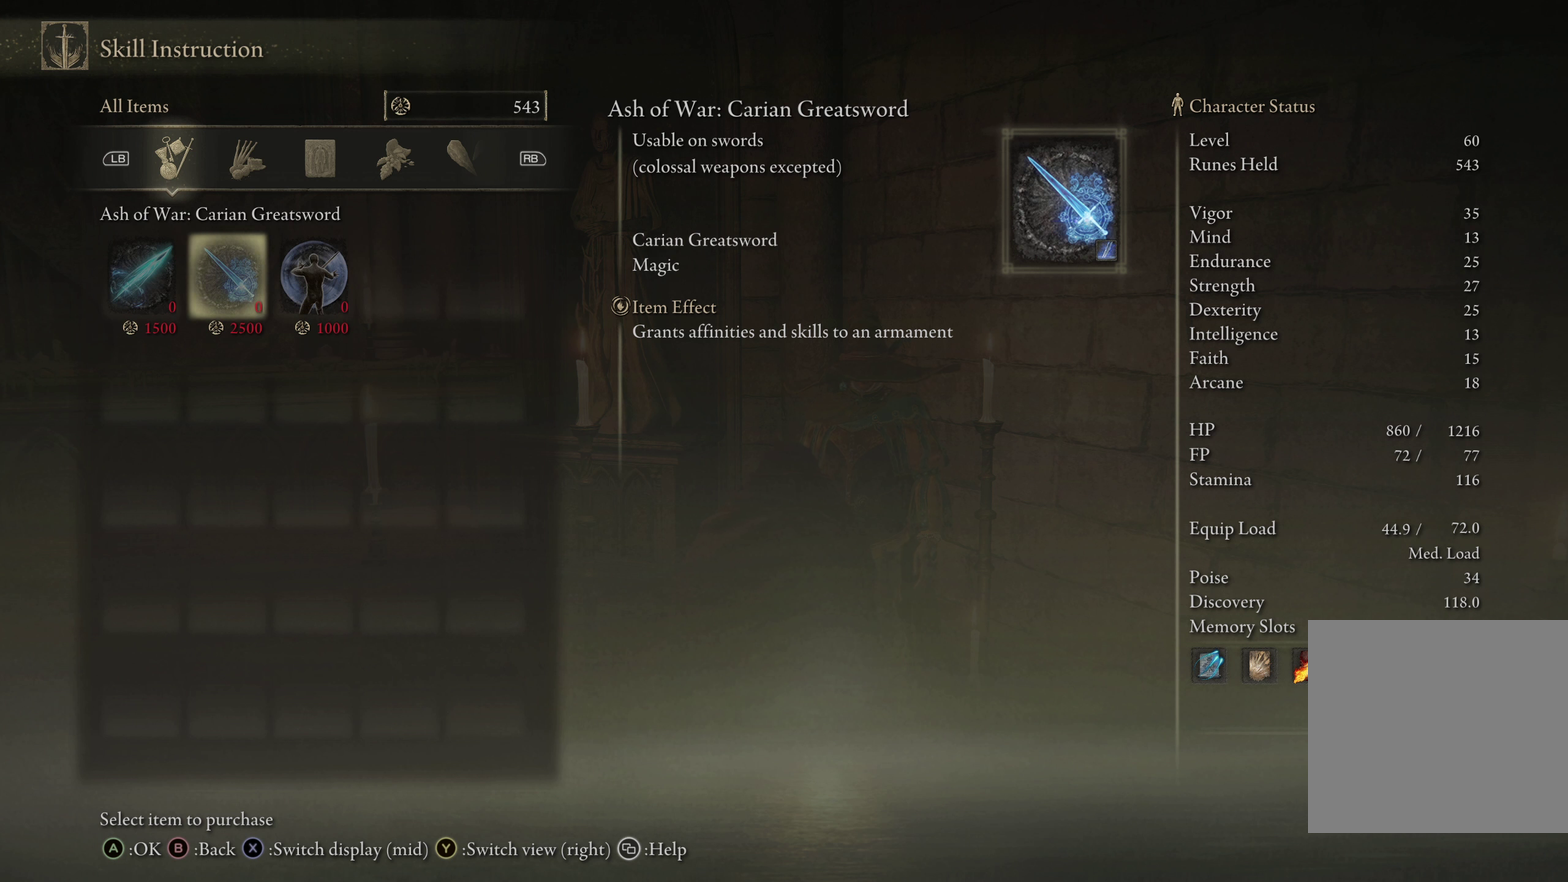
{"dt_ms": 550, "buttons": [], "left_stick": "center", "right_stick": "center", "events": [[333, "X", "down"], [483, "X", "up"]]}
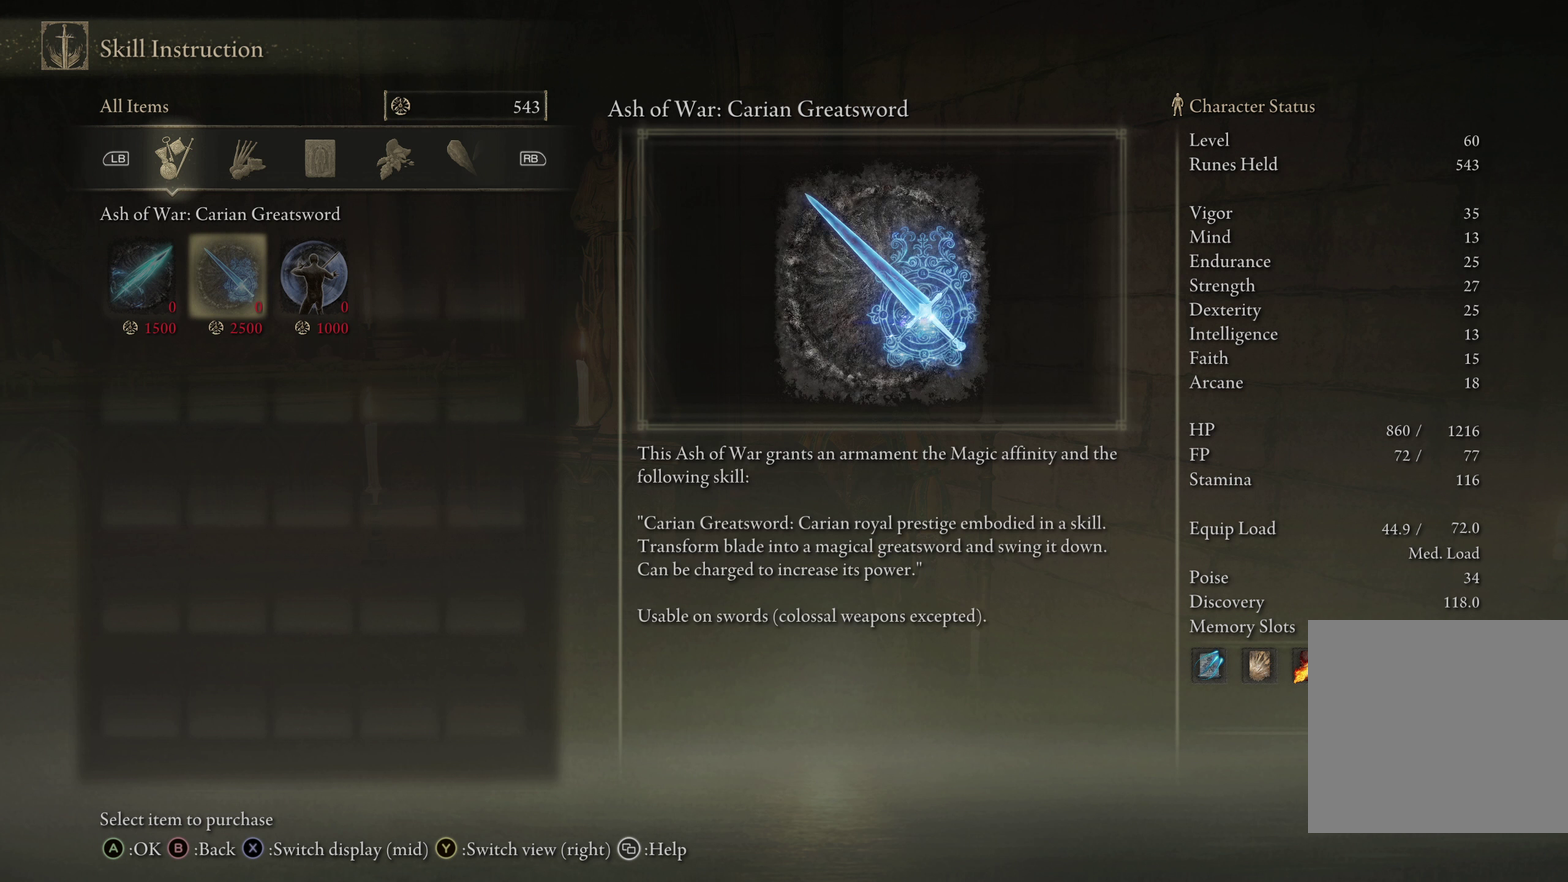
{"dt_ms": 700, "buttons": [], "left_stick": "center", "right_stick": "center", "events": [[466, "X", "down"], [633, "X", "up"]]}
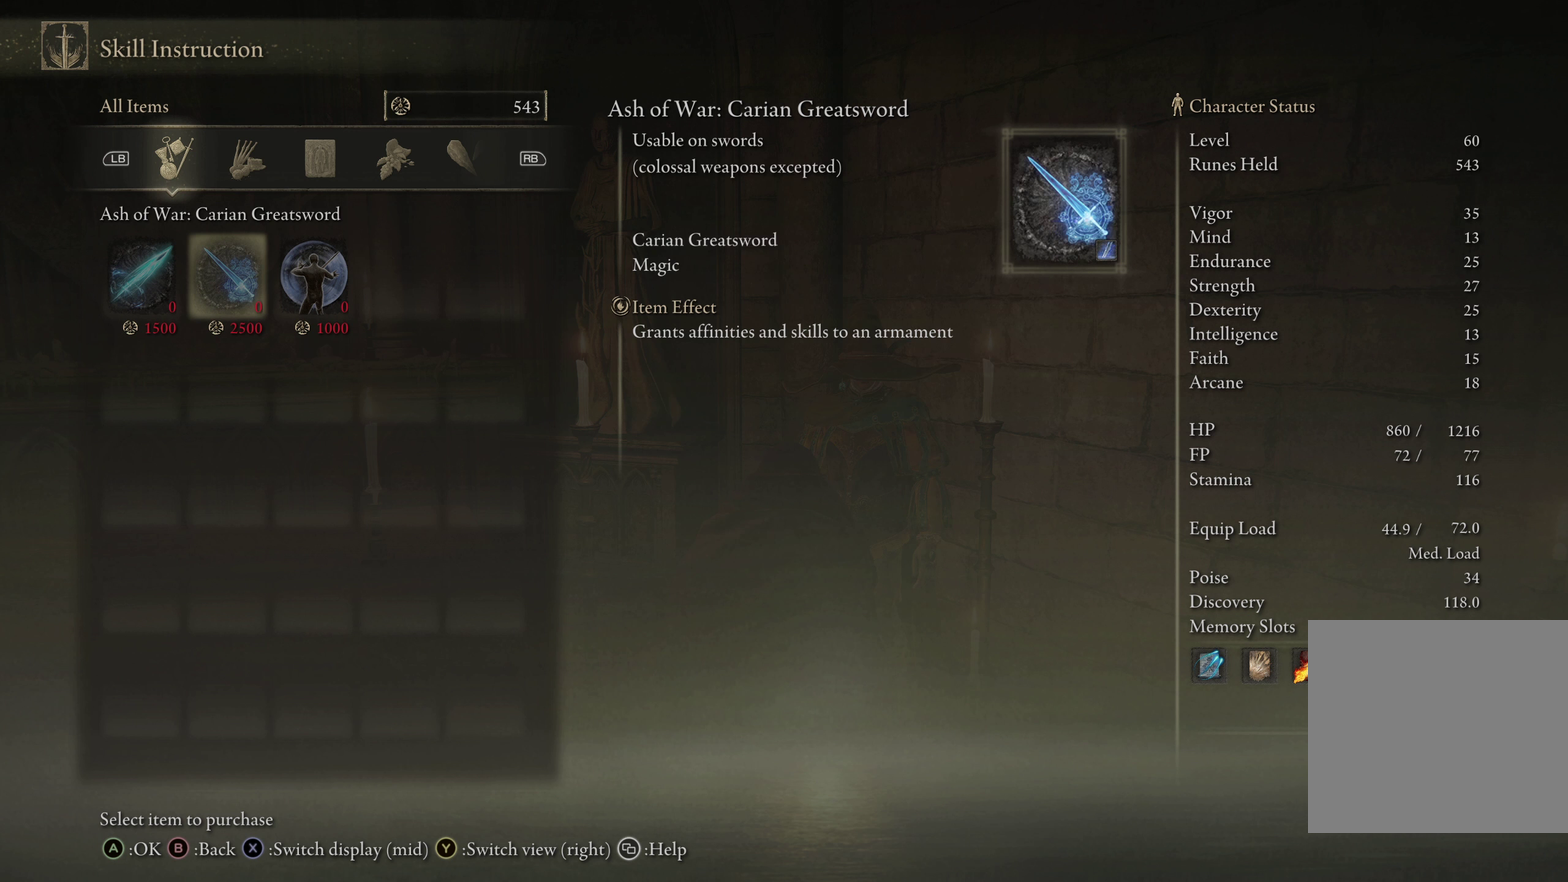
{"dt_ms": 250, "buttons": [], "left_stick": "center", "right_stick": "center", "events": []}
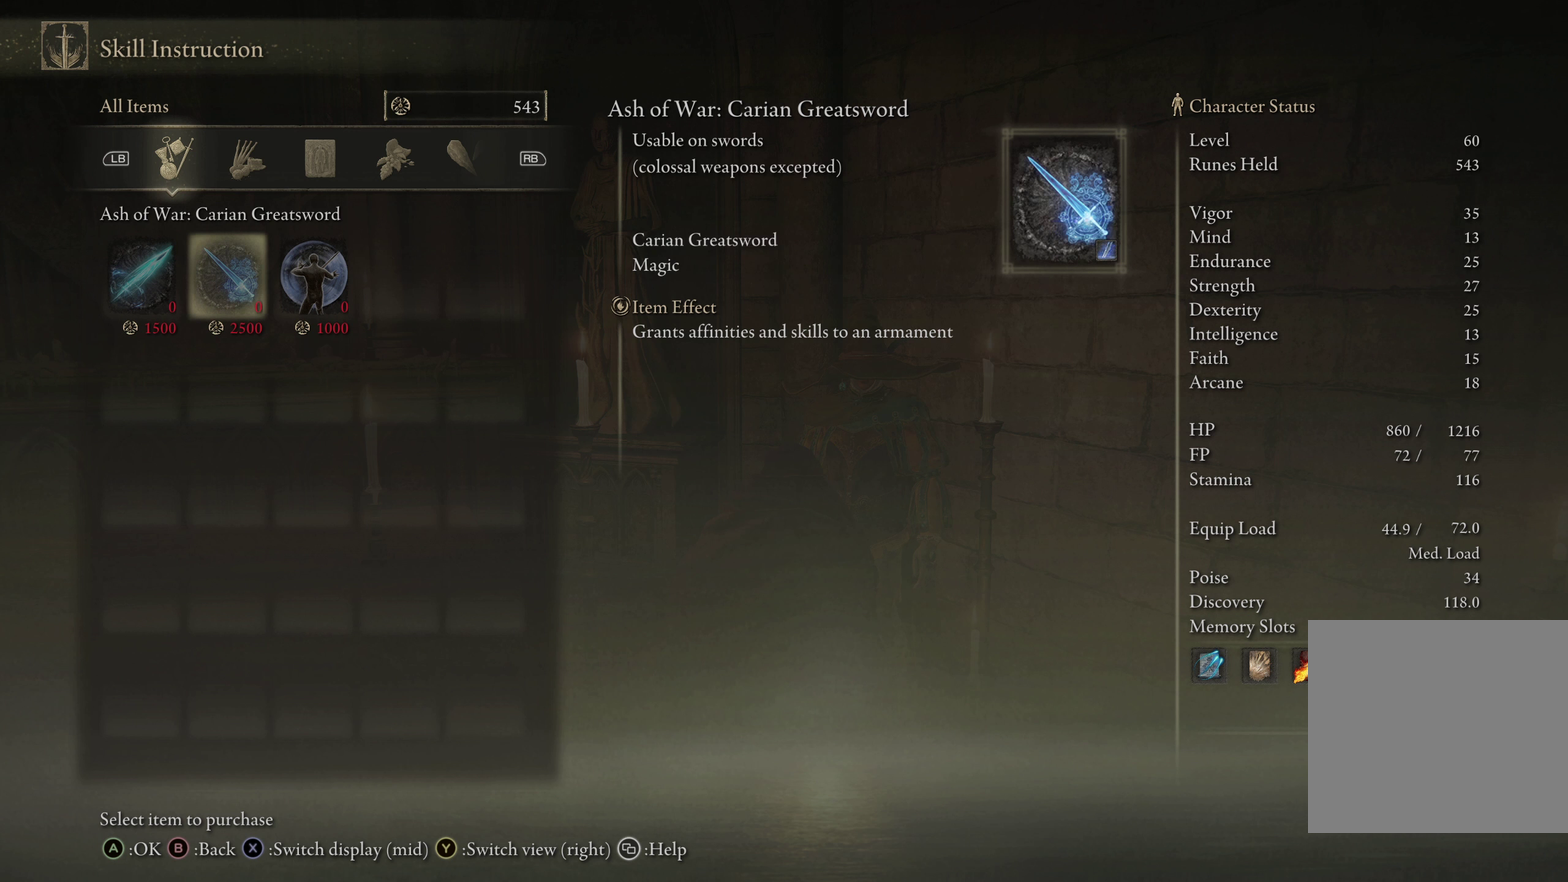
{"dt_ms": 550, "buttons": ["DPAD_RIGHT"], "left_stick": "center", "right_stick": "center", "events": [[58, "DPAD_LEFT", "down"], [200, "DPAD_LEFT", "up"], [466, "DPAD_RIGHT", "down"]]}
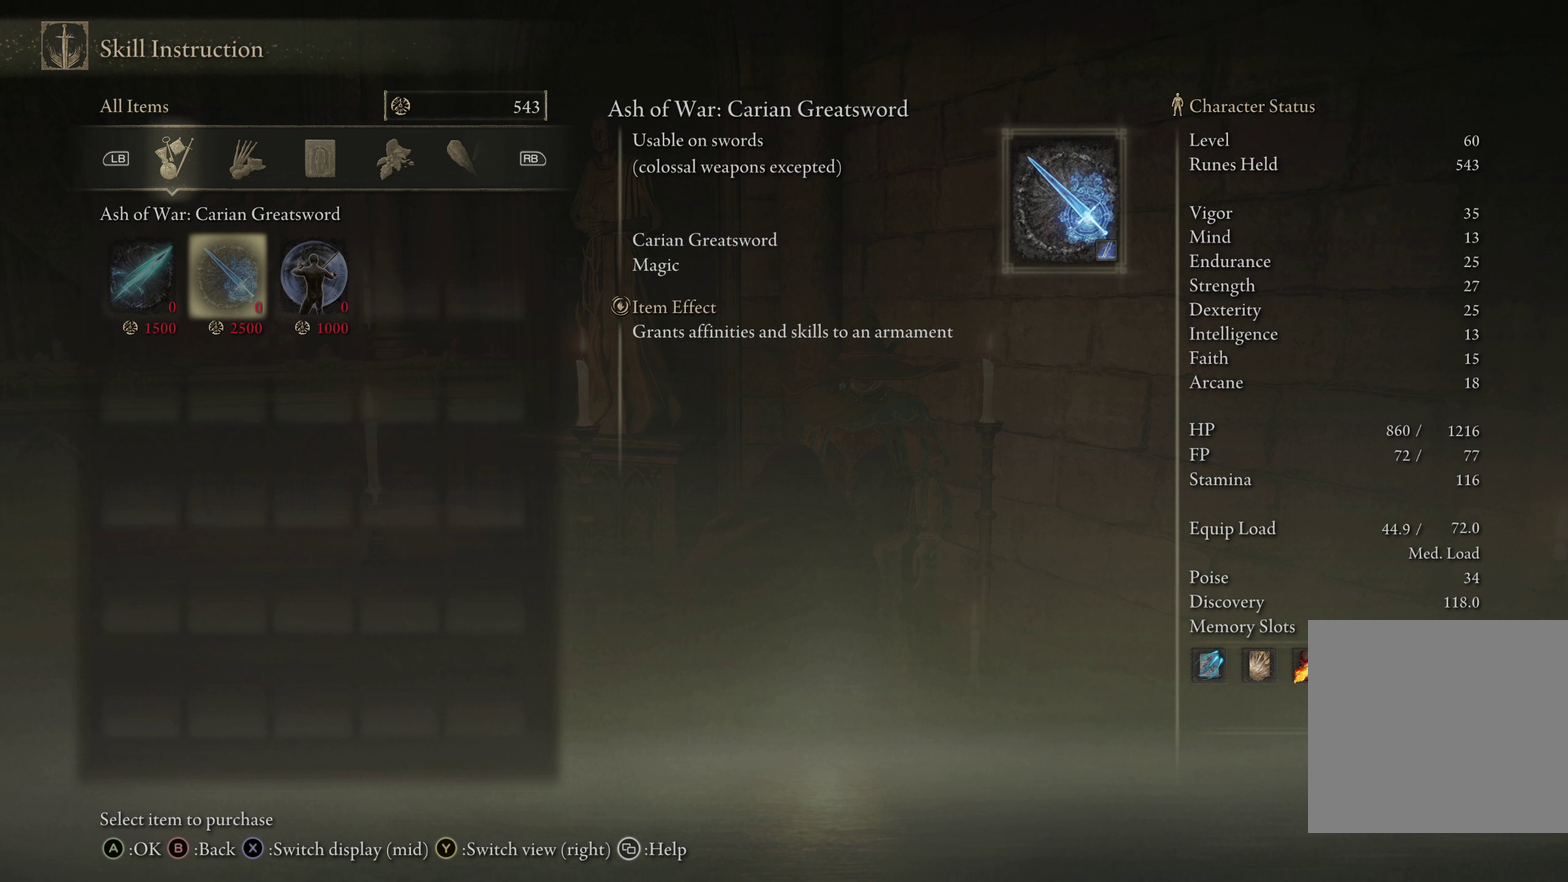
{"dt_ms": 200, "buttons": ["DPAD_RIGHT"], "left_stick": "center", "right_stick": "center", "events": [[33, "DPAD_RIGHT", "up"], [166, "DPAD_RIGHT", "down"]]}